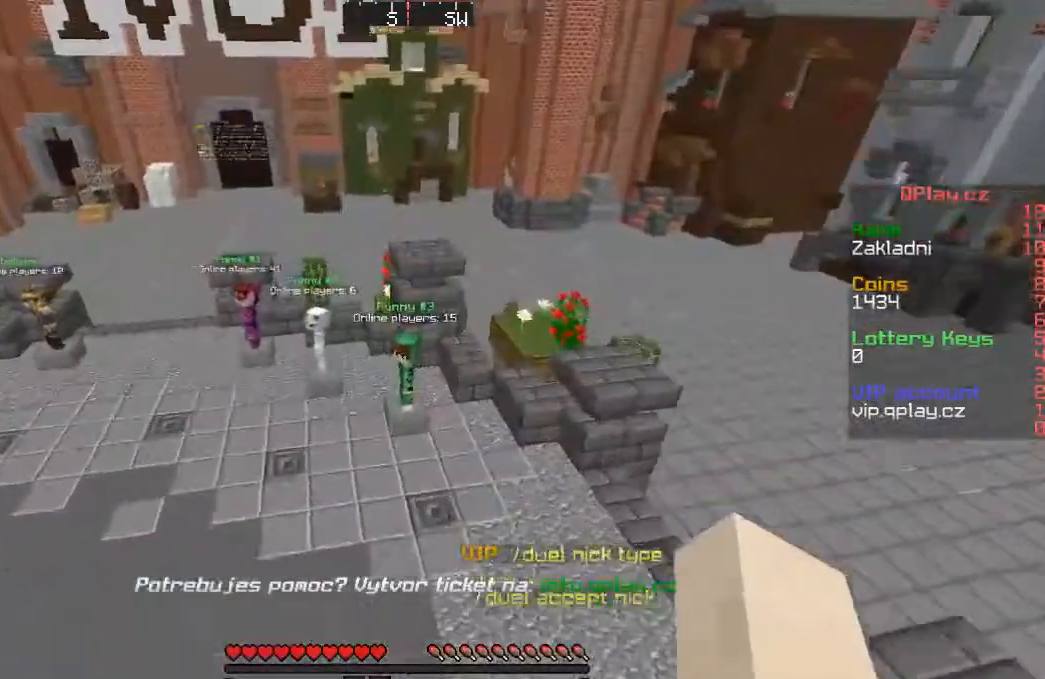
Gameplay with keyboard; each line is a JSON object with the keys held at the frame after it. "events" lists presses ("down") and releases ("up") of "a", "d", "s" and "w" between this image and that frame as [ms after this image, input, new state], when the widget could be followed in between. No other keys are recorded. Mouse input is not recorded.
{"keys": ["a", "w"], "events": []}
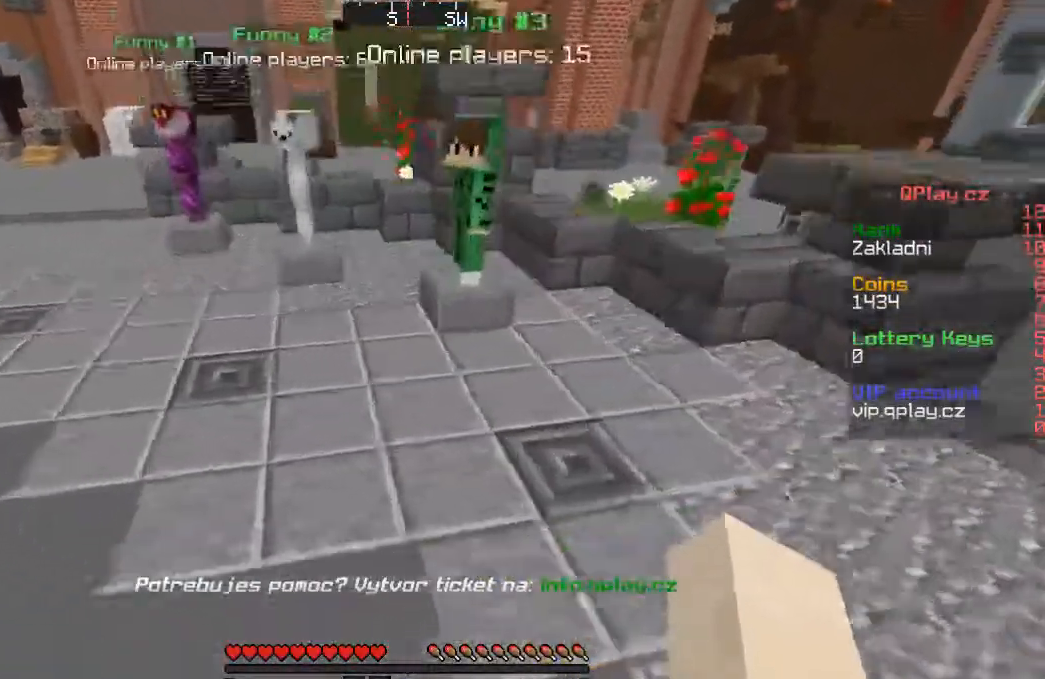
{"keys": ["a", "w"], "events": []}
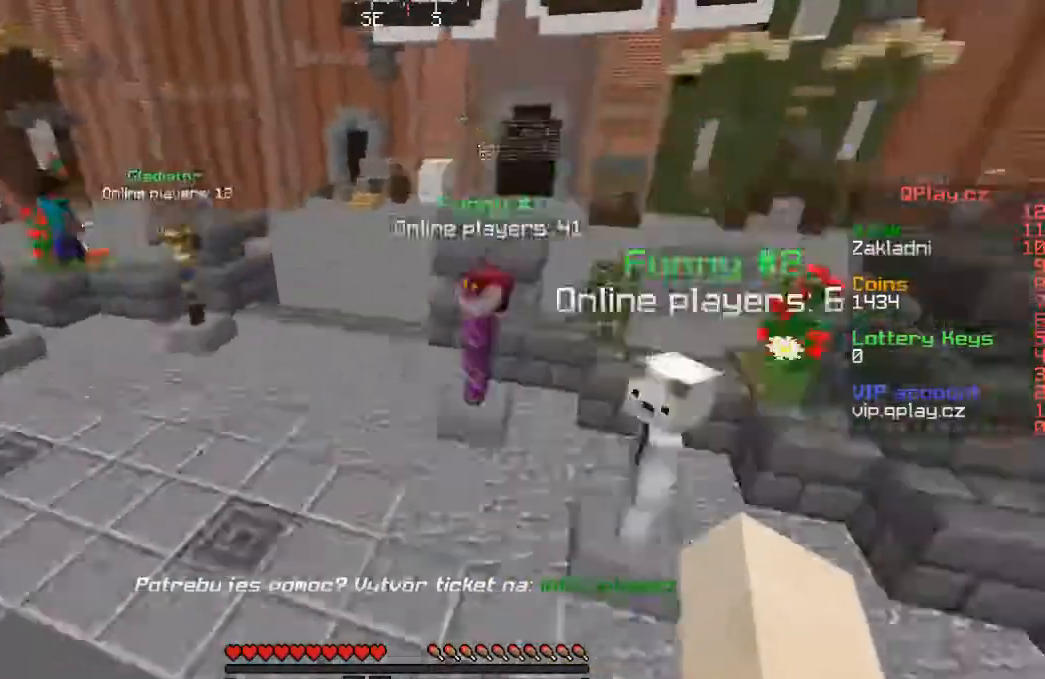
{"keys": ["w"], "events": [[166, "w", "up"], [250, "w", "down"], [366, "a", "up"]]}
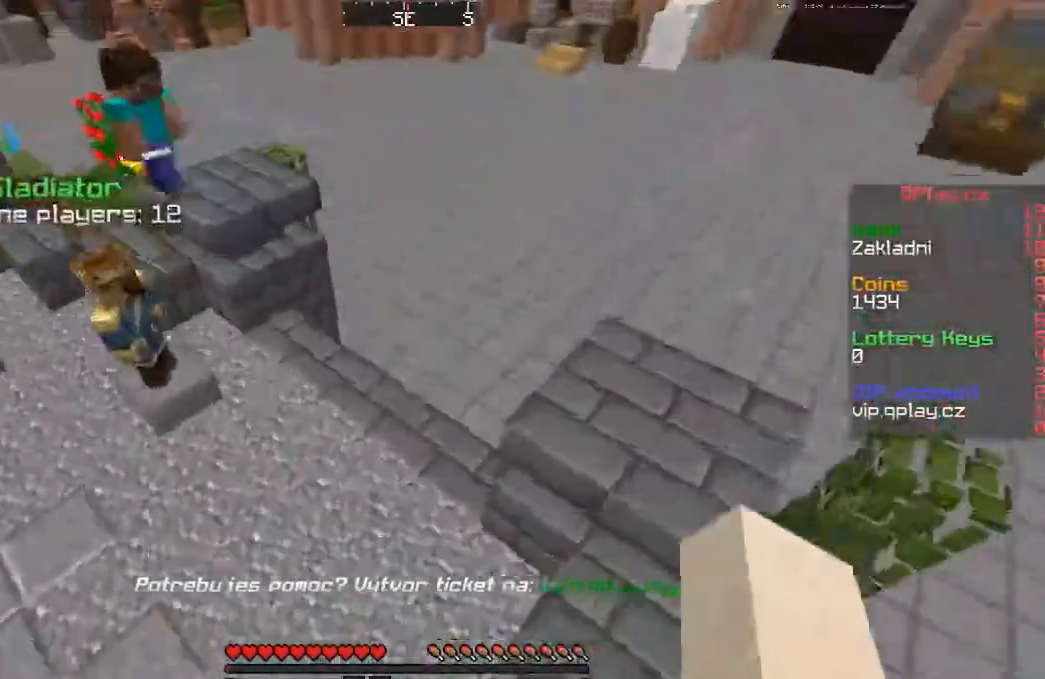
{"keys": ["a", "w"], "events": [[166, "a", "down"]]}
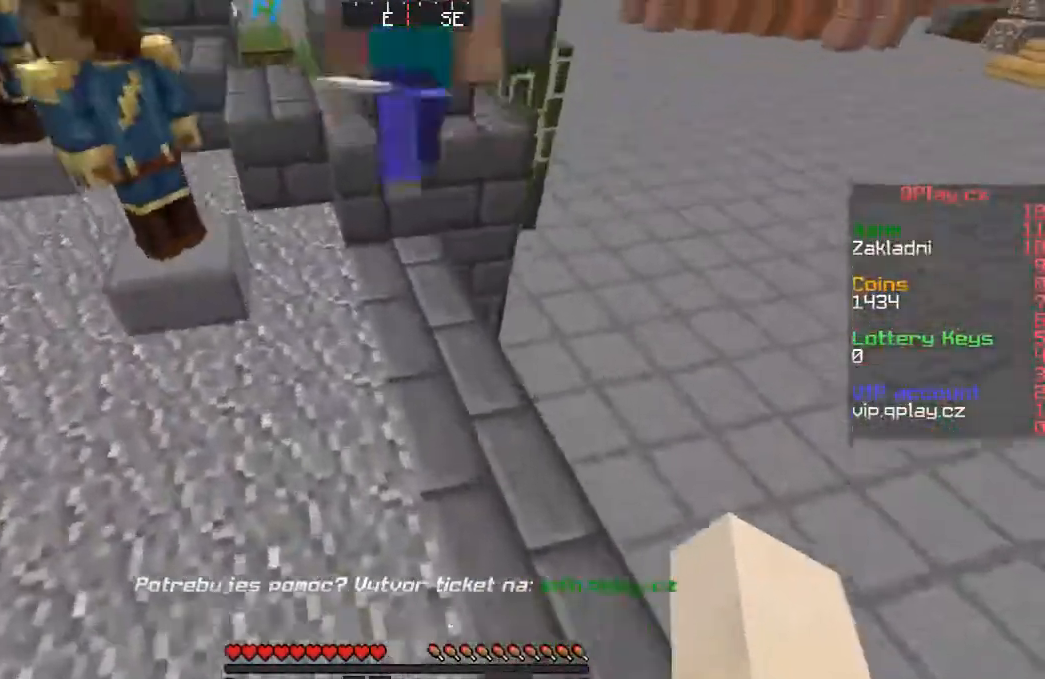
{"keys": ["a", "w"], "events": []}
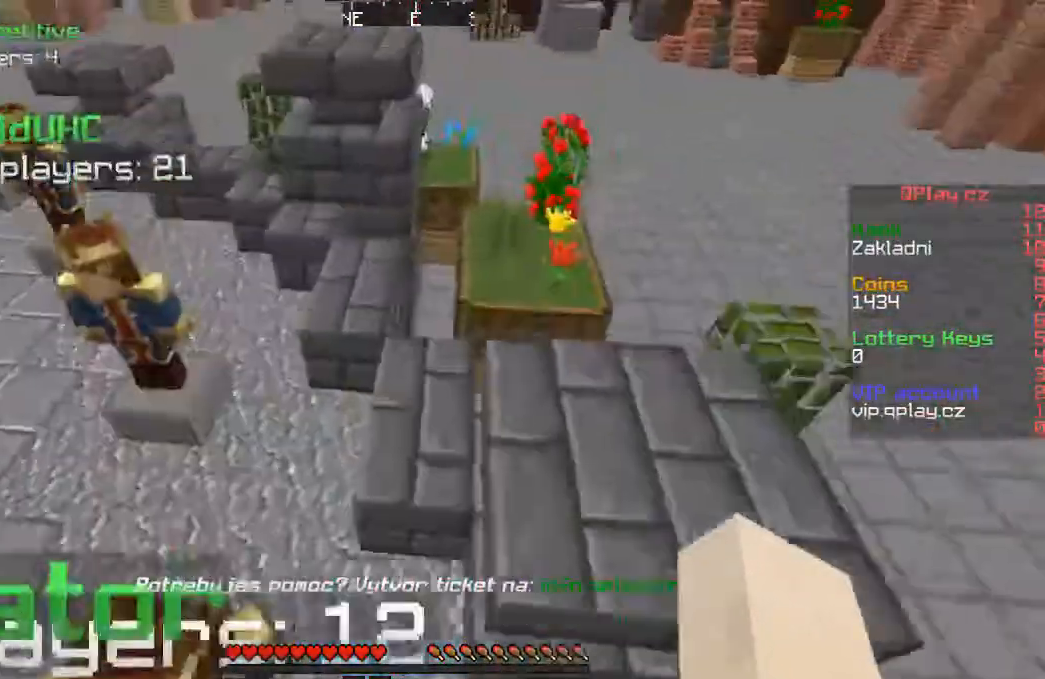
{"keys": ["a", "w"], "events": []}
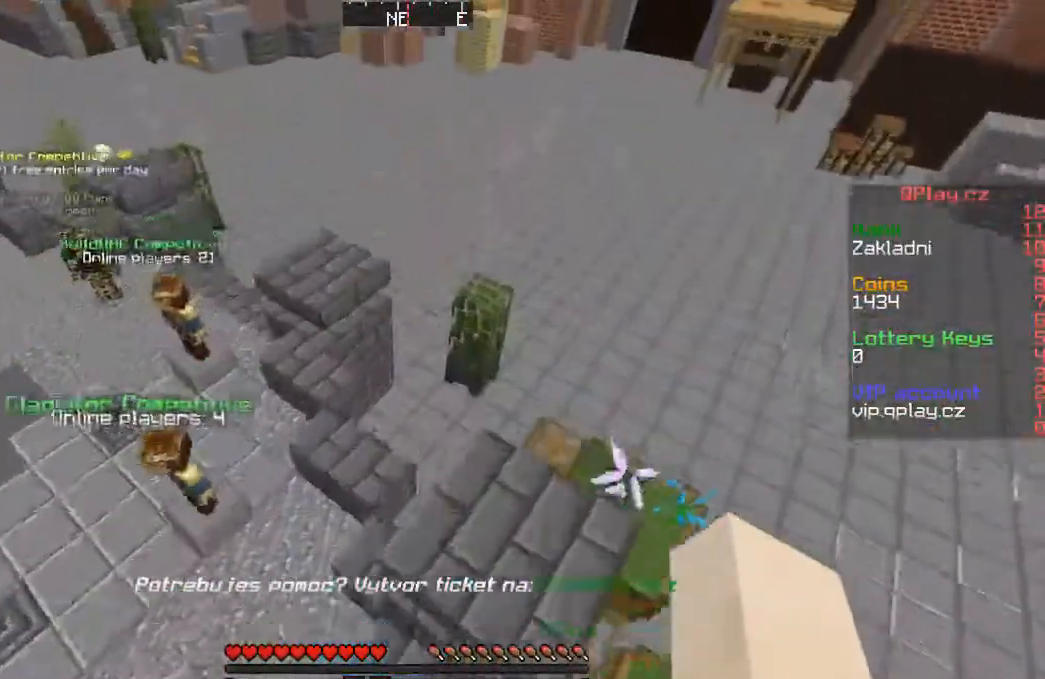
{"keys": ["a", "w"], "events": []}
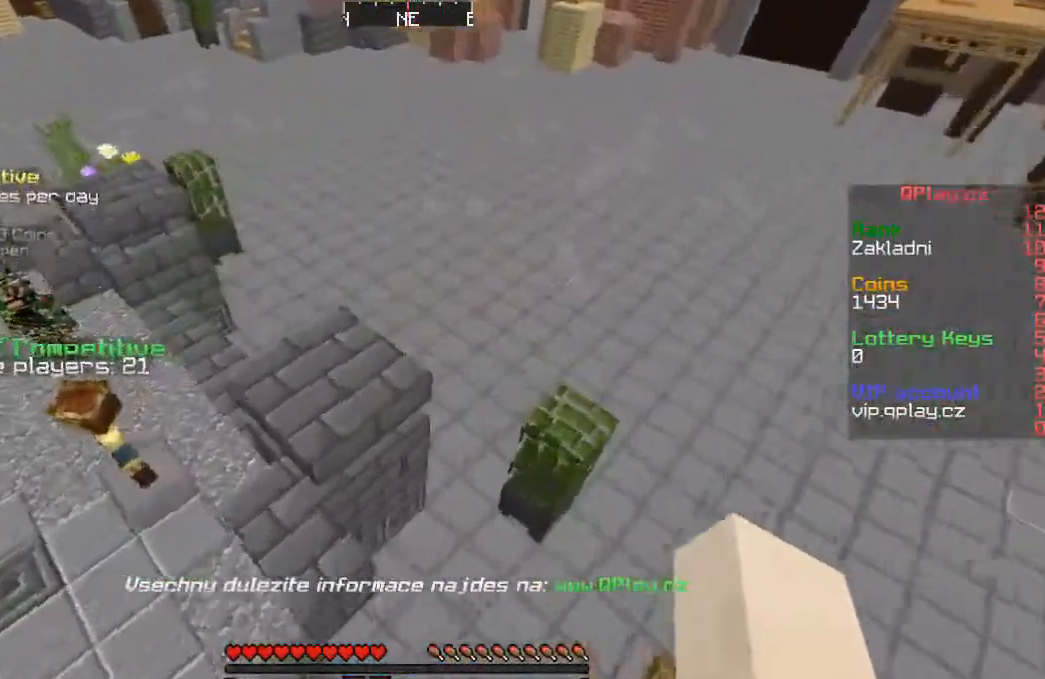
{"keys": ["a", "w"], "events": []}
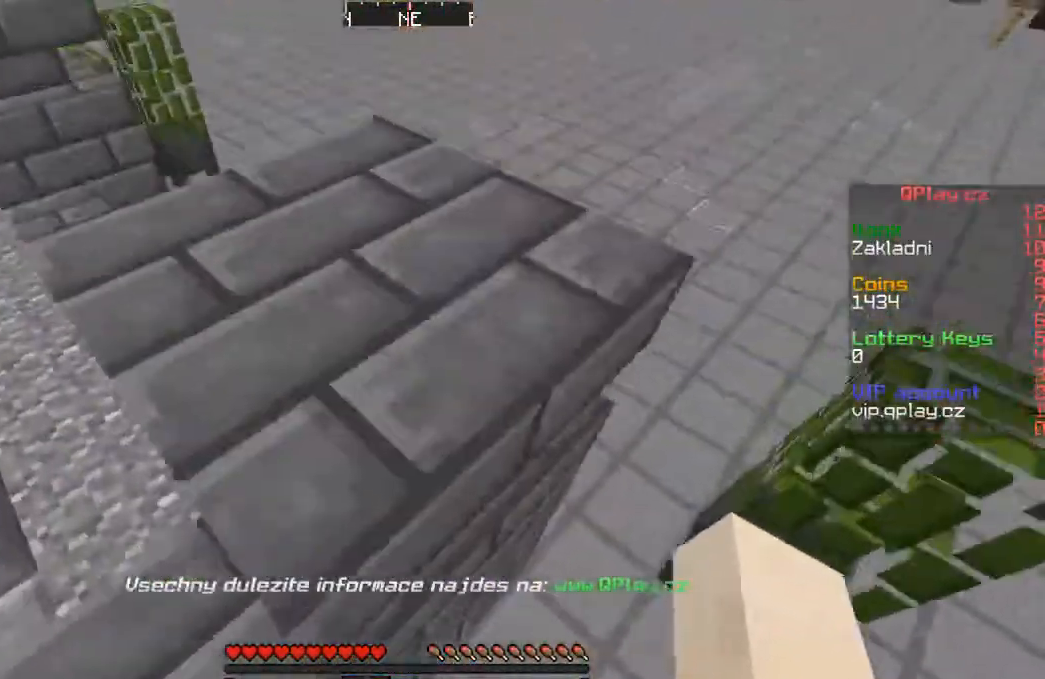
{"keys": ["a", "w"], "events": []}
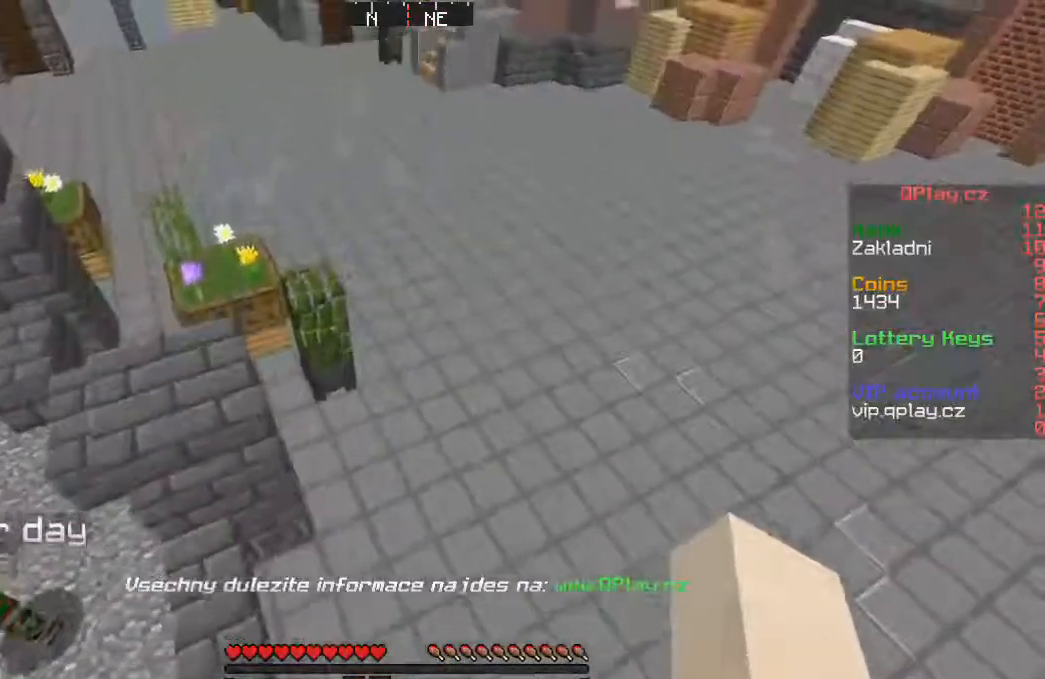
{"keys": ["a", "w"], "events": []}
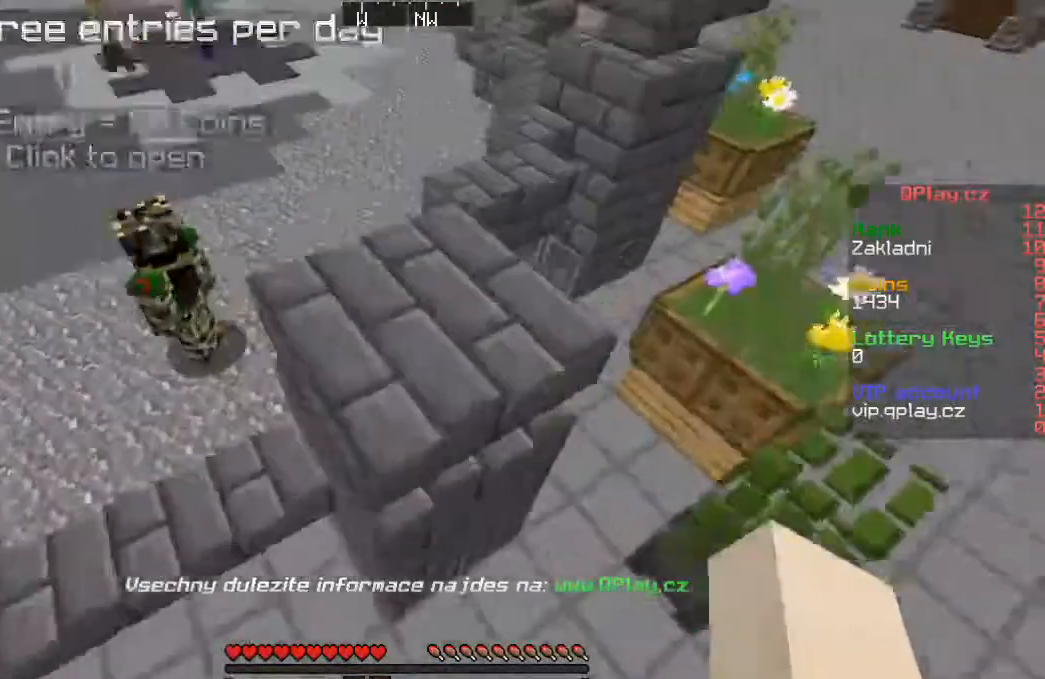
{"keys": ["a"], "events": [[66, "w", "up"]]}
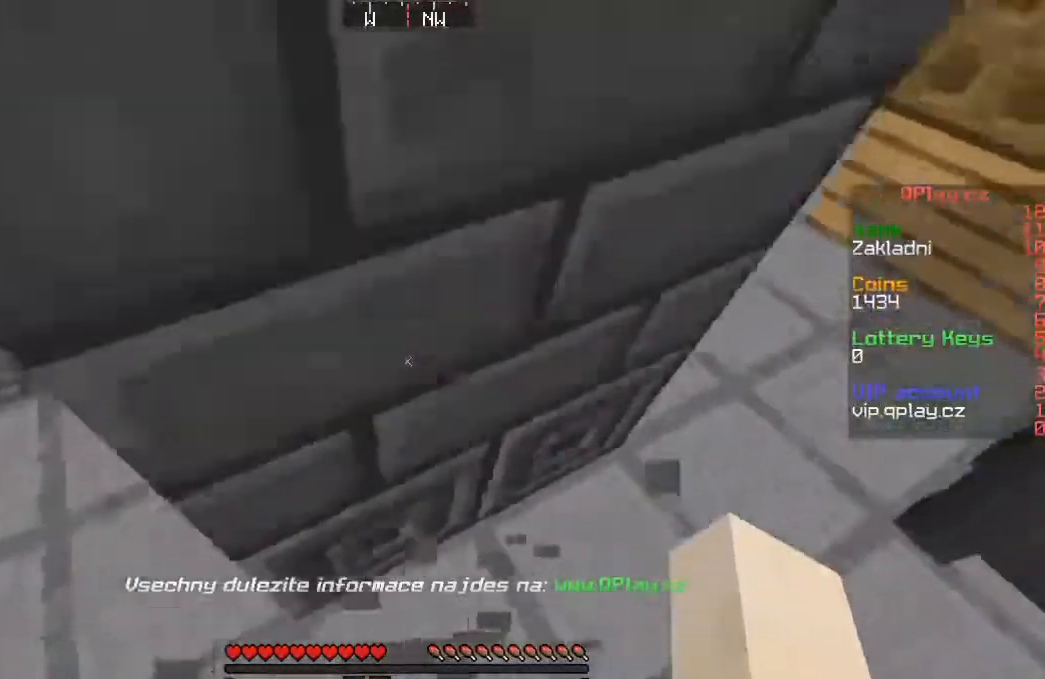
{"keys": ["a", "w"], "events": [[450, "w", "down"]]}
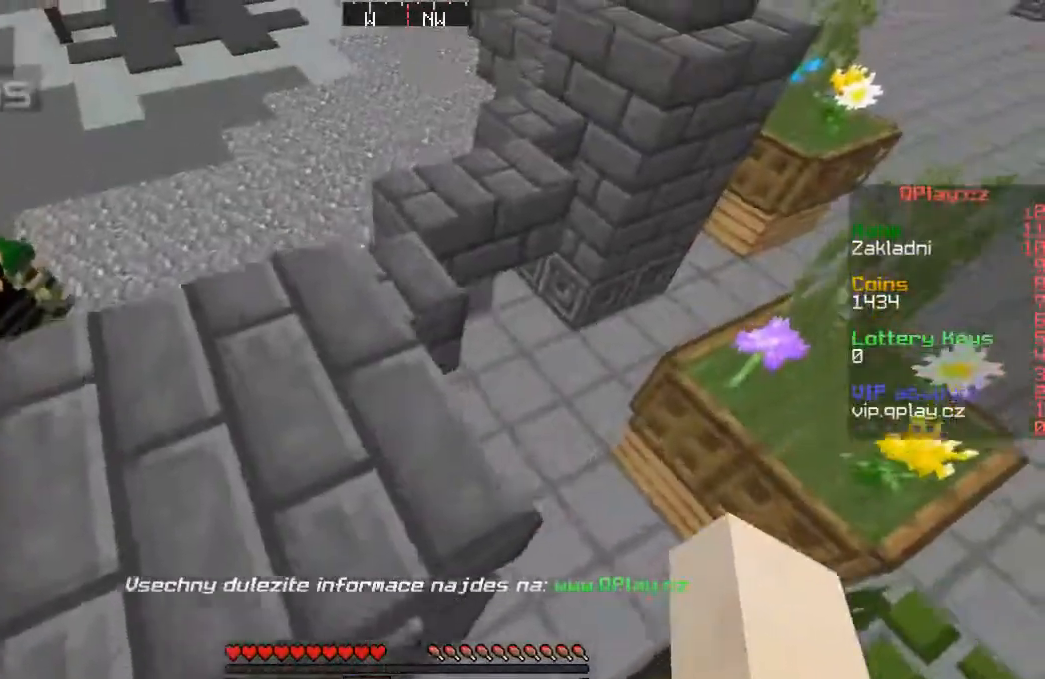
{"keys": ["a"], "events": [[233, "w", "up"]]}
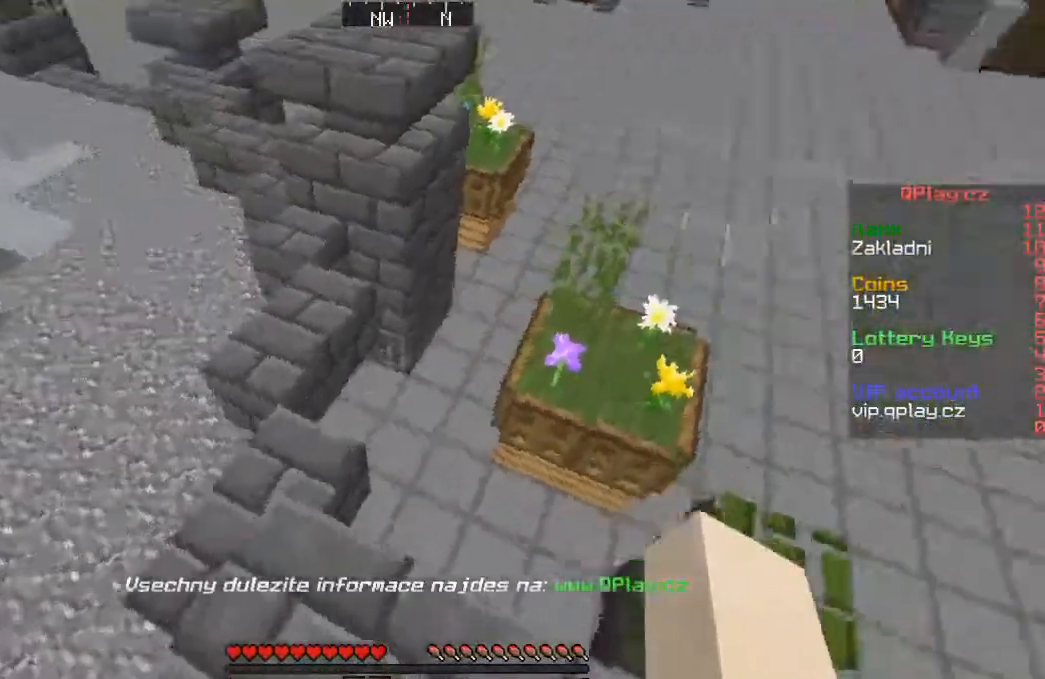
{"keys": ["w"], "events": [[233, "w", "down"], [350, "a", "up"]]}
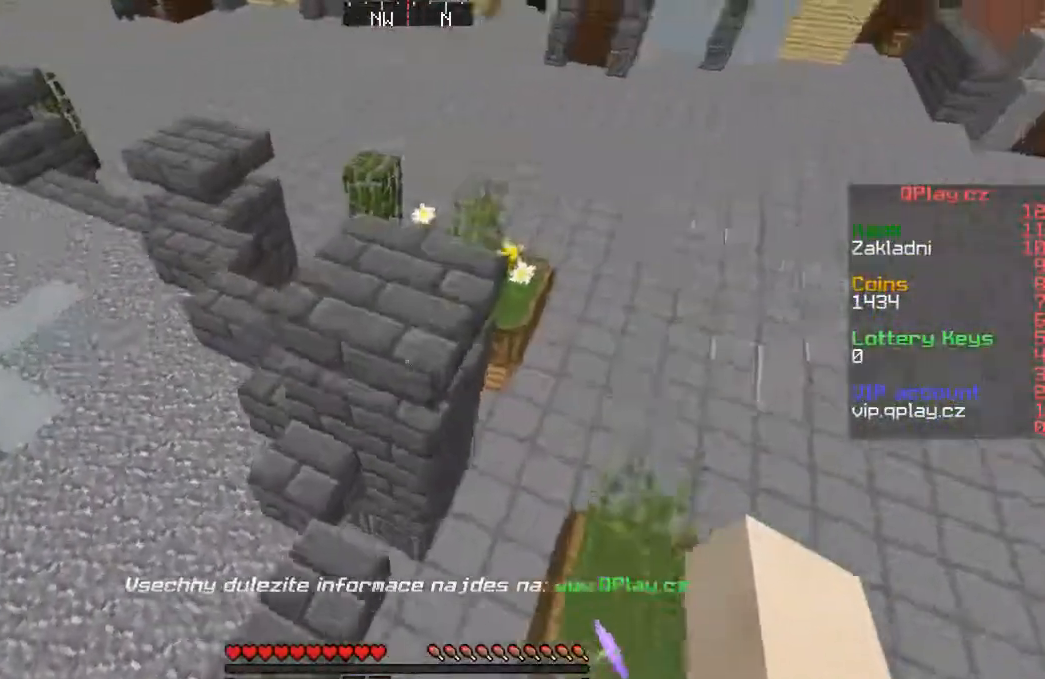
{"keys": ["a"], "events": [[66, "a", "down"], [216, "w", "up"]]}
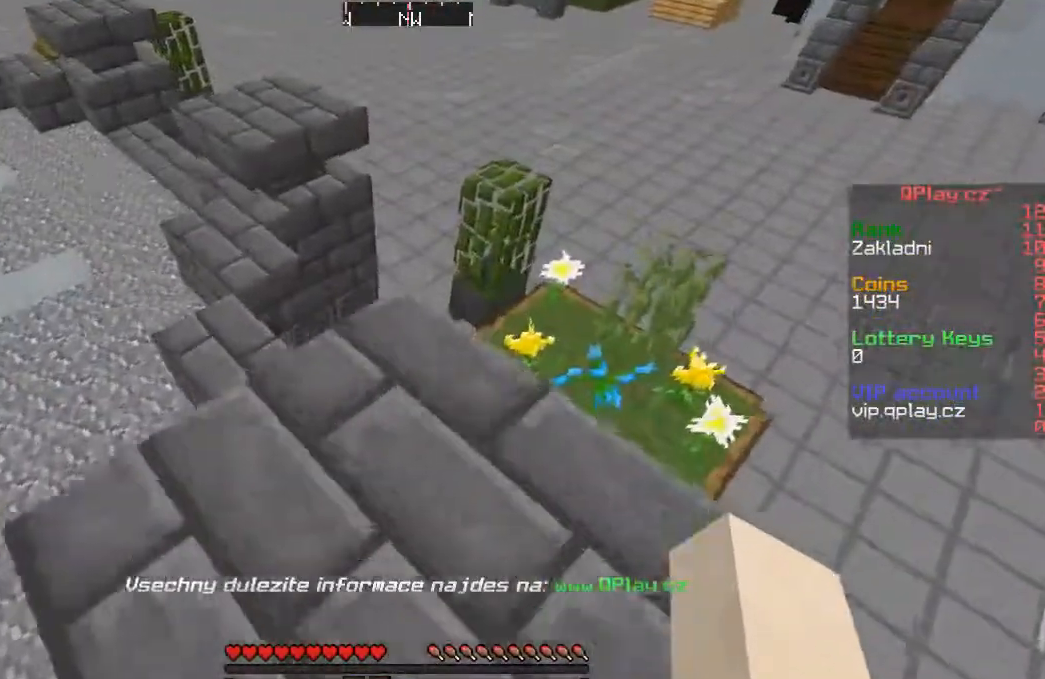
{"keys": ["a"], "events": []}
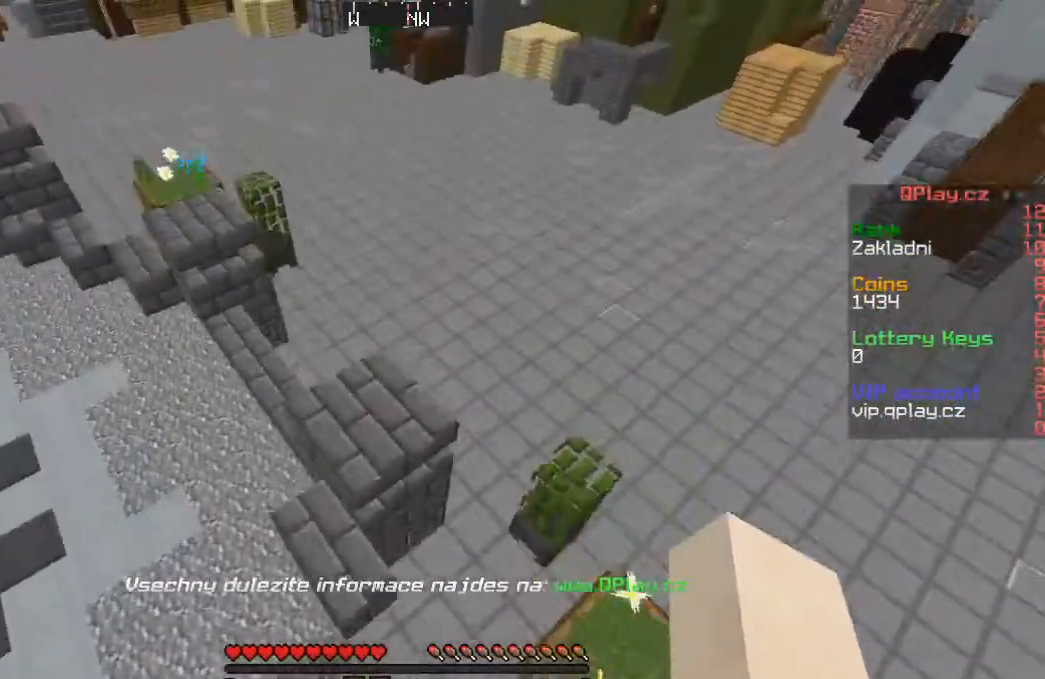
{"keys": ["s"], "events": [[150, "w", "down"], [250, "w", "up"], [466, "a", "up"], [466, "s", "down"]]}
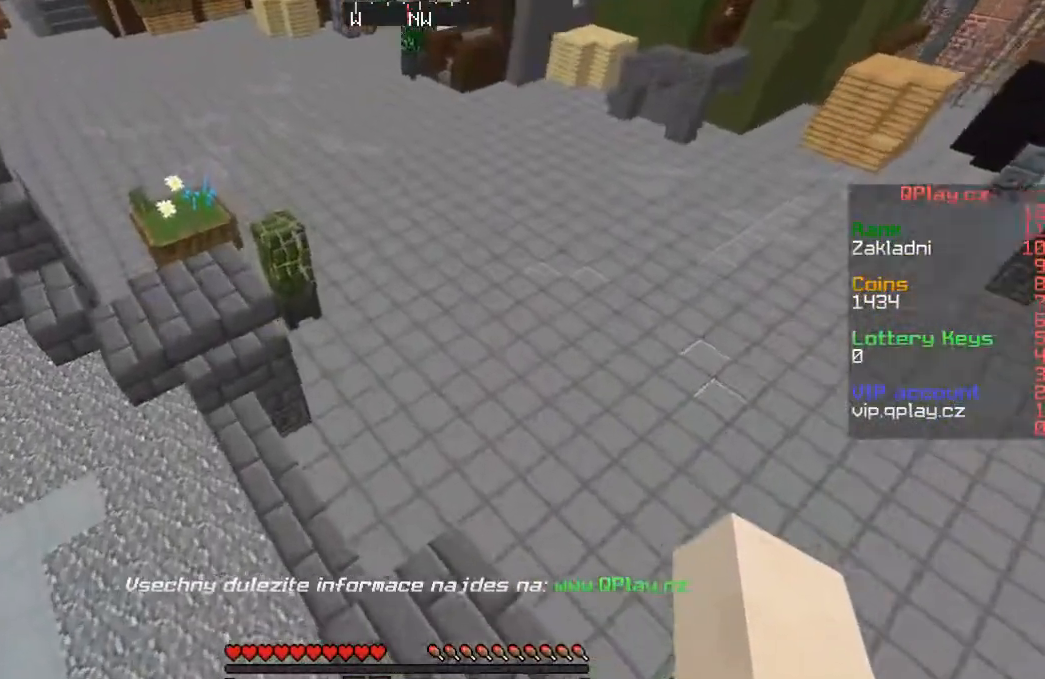
{"keys": ["w"], "events": [[100, "s", "up"], [266, "w", "down"]]}
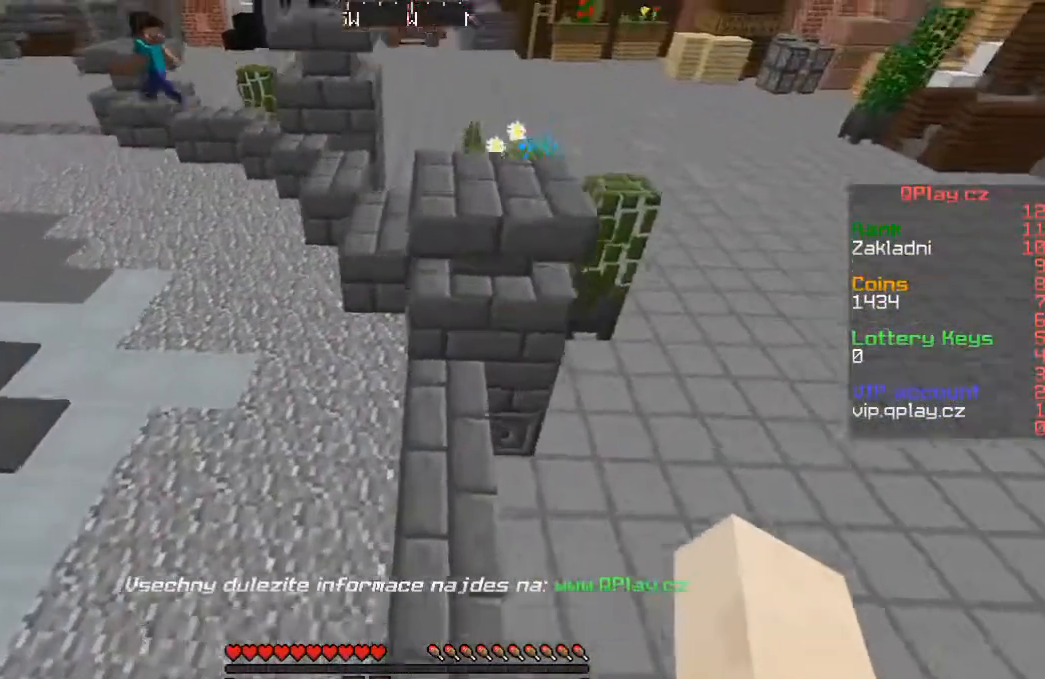
{"keys": ["a"], "events": [[150, "w", "up"], [266, "w", "down"], [366, "w", "up"], [483, "a", "down"]]}
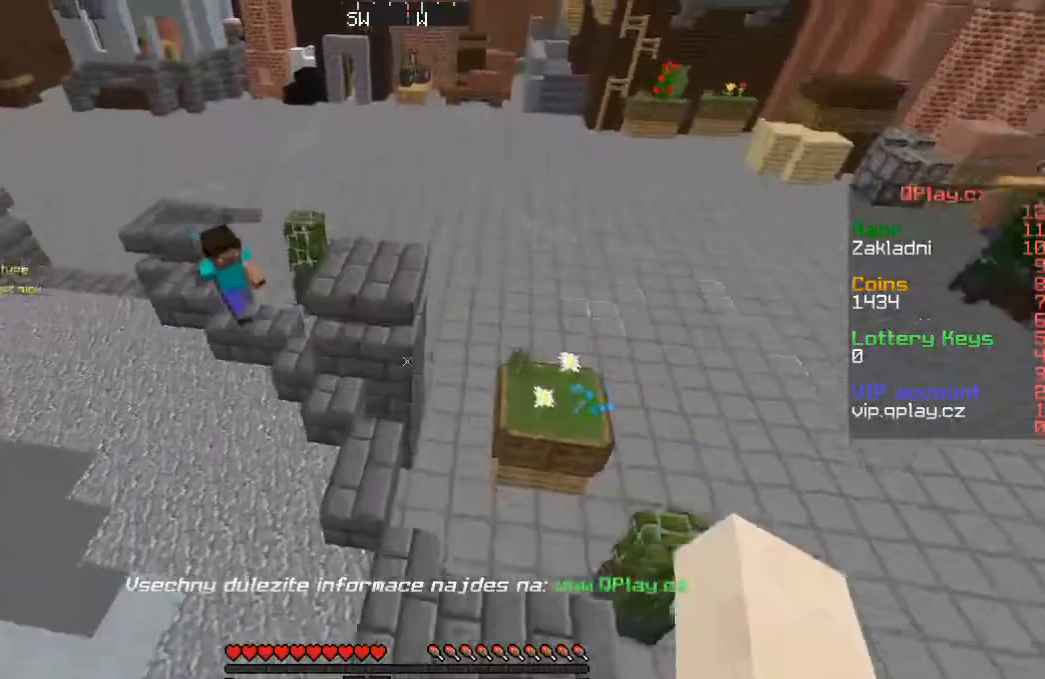
{"keys": ["a", "w"], "events": [[216, "w", "down"], [250, "a", "up"], [416, "a", "down"]]}
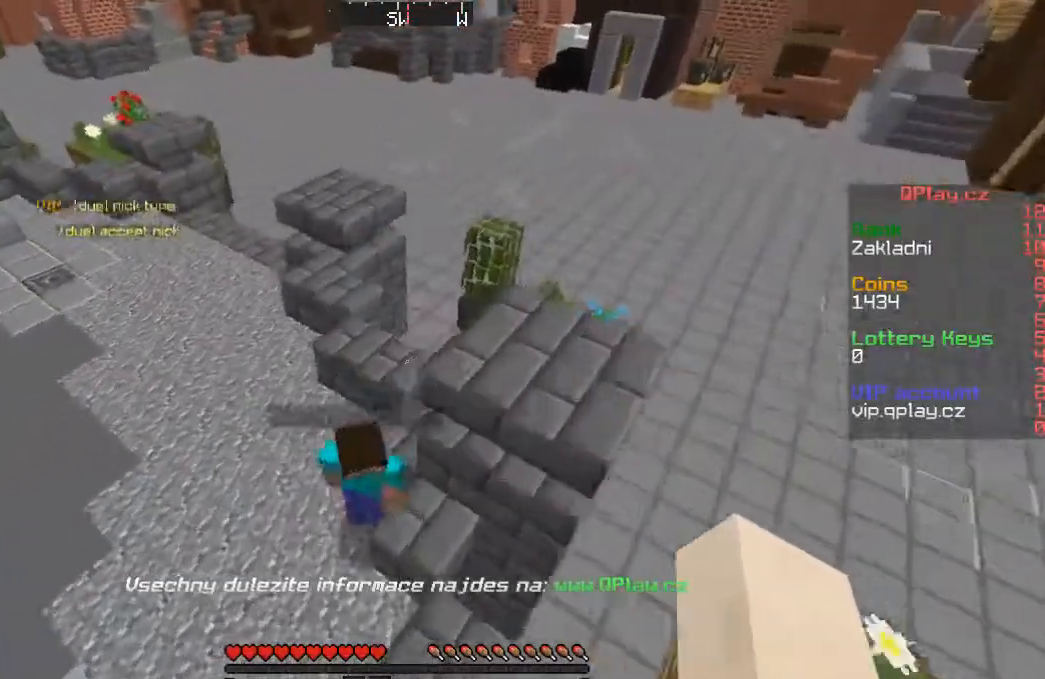
{"keys": ["w"], "events": [[33, "w", "up"], [266, "a", "up"], [366, "w", "down"]]}
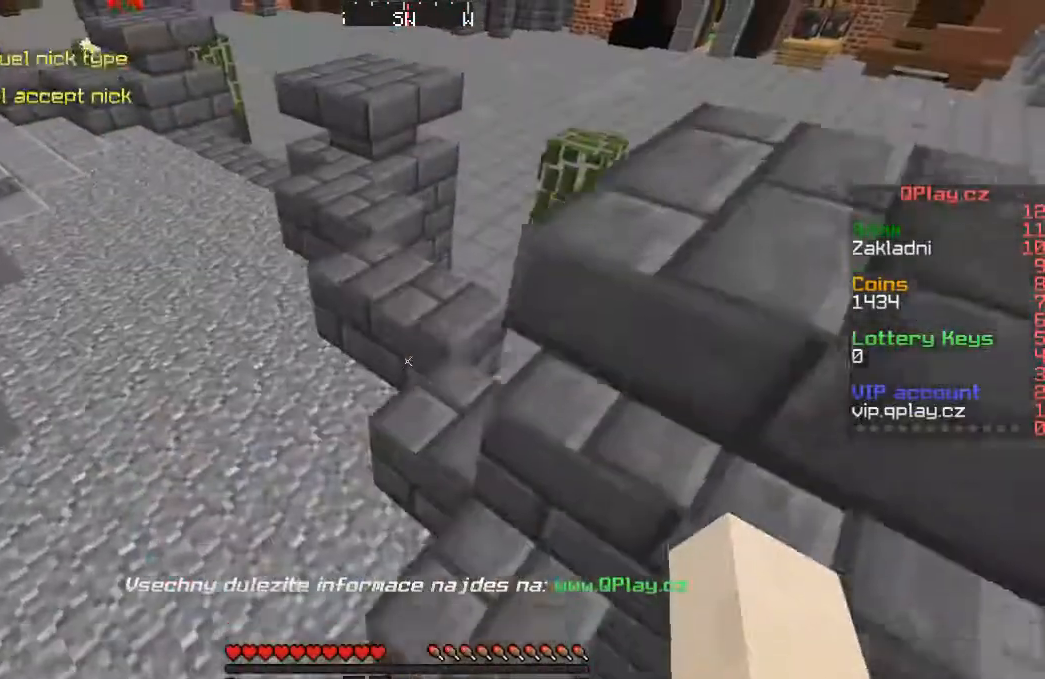
{"keys": [], "events": [[33, "w", "up"], [133, "w", "down"], [333, "w", "up"]]}